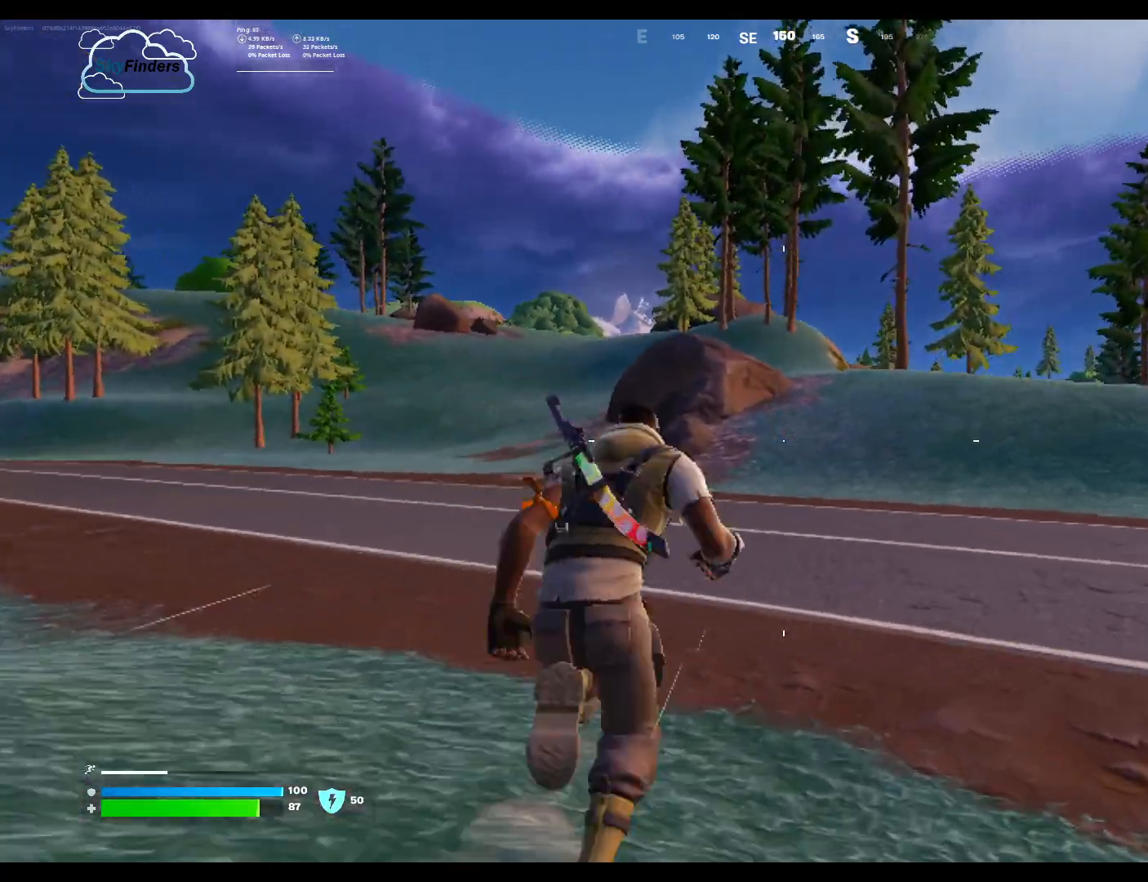
Gameplay with keyboard and mouse; each line is a JSON object with the keys and mouse buttons held at the frame after it. "events" lists presses ("down") and releases ("up") of "1", "2", "3", "4", "5", "a", "alt", "b", "c", "ctrl", "d", "e", "f", "g", "q", "r", "s", "shift", "space", "t", "tab", "tilde", "v", "w", "x", "z", "mouse_left", "mouse_wheel", "mouse_right", "mouse_mb4" and "mouse_mb5" between this image and that frame as [ms after this image, input, new state], when the widget could be followed in between. "mouse_left", "mouse_wheel", "mouse_right", "mouse_mb4", "mouse_mb5" = the "left", "wheel", "right", "mb4", "mb5" buttons of the "mouse" list. No other keys are recorded. "wheel" means that the mouse wheel is clicked or scrolled. Mouse movement is not recorded.
{"keys": ["w"], "mouse": [], "events": []}
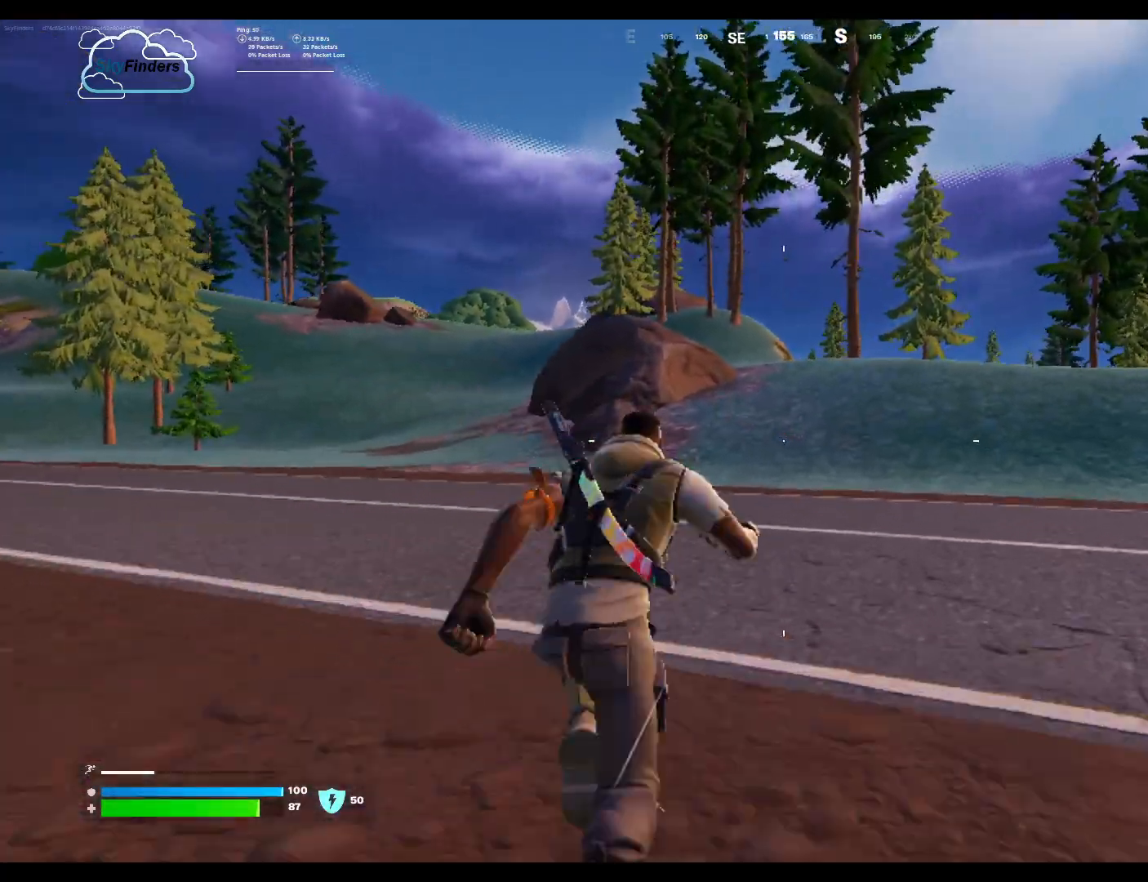
{"keys": ["w"], "mouse": [], "events": []}
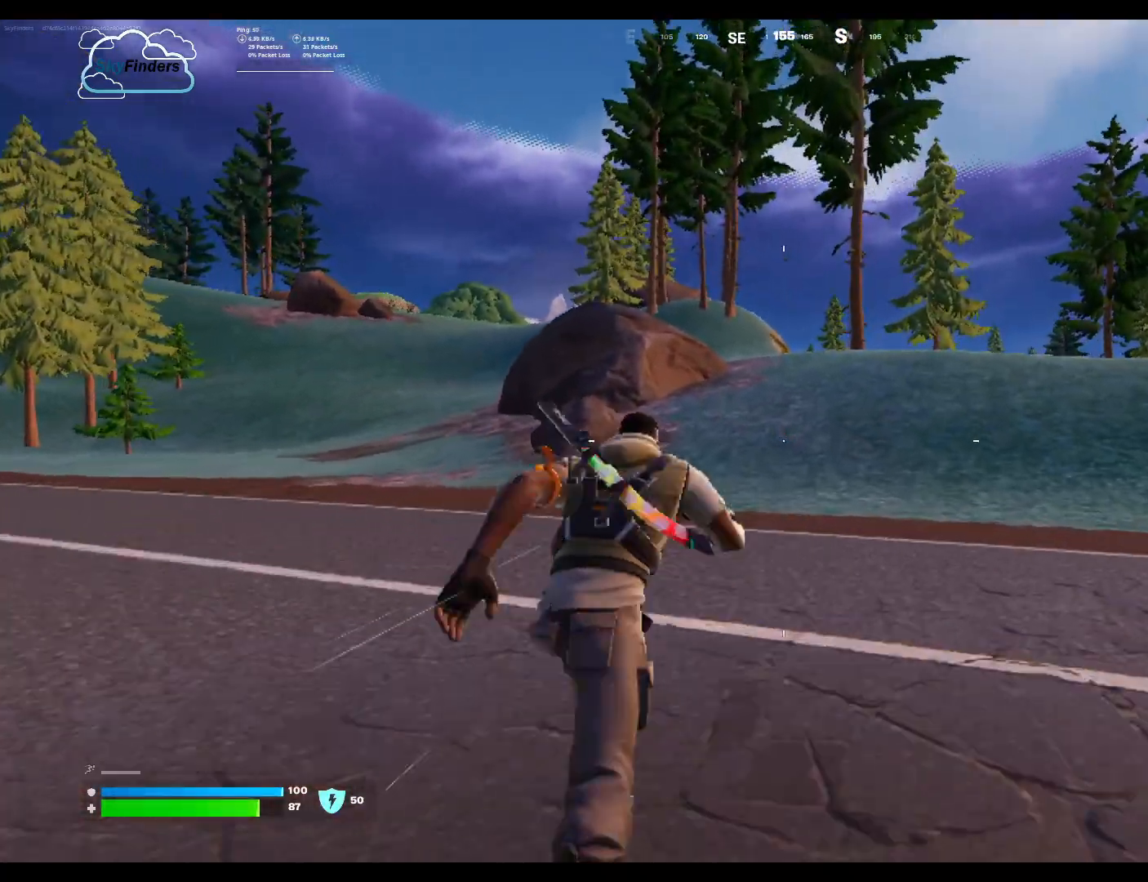
{"keys": ["w"], "mouse": [], "events": []}
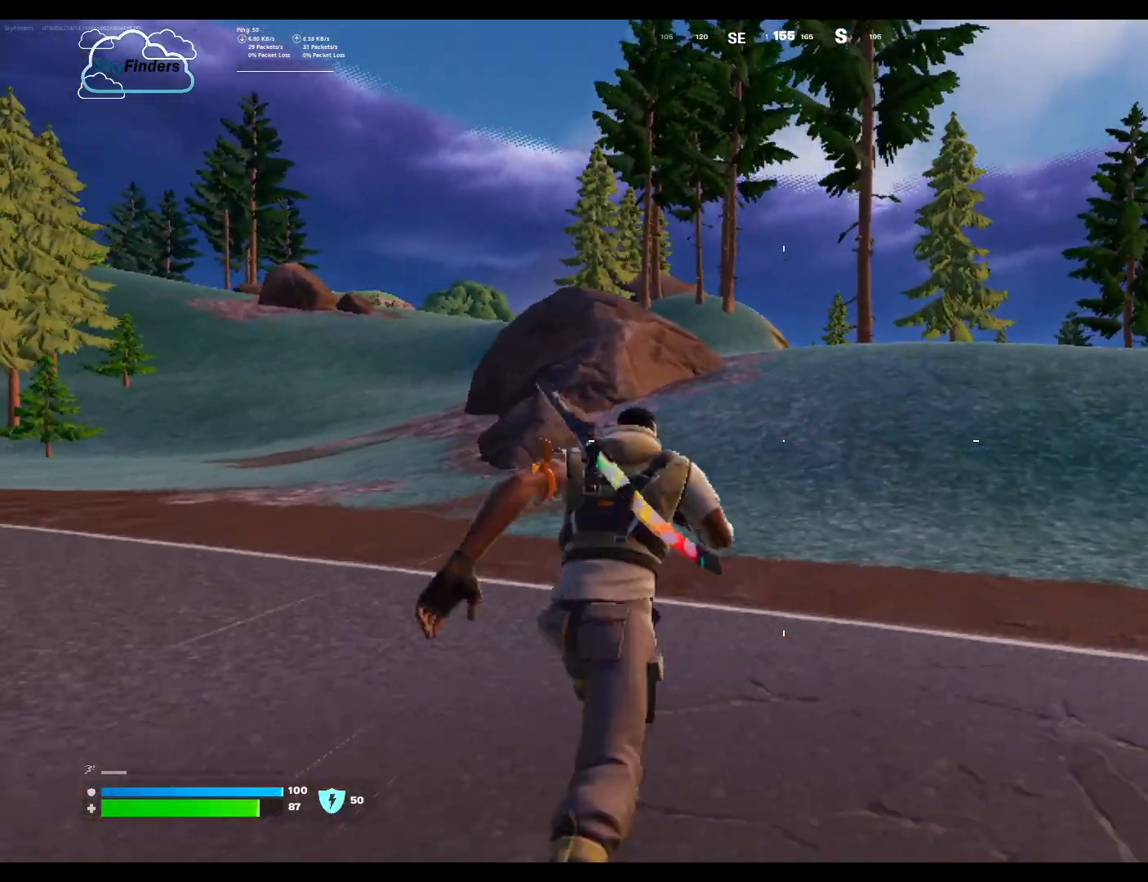
{"keys": ["w"], "mouse": [], "events": []}
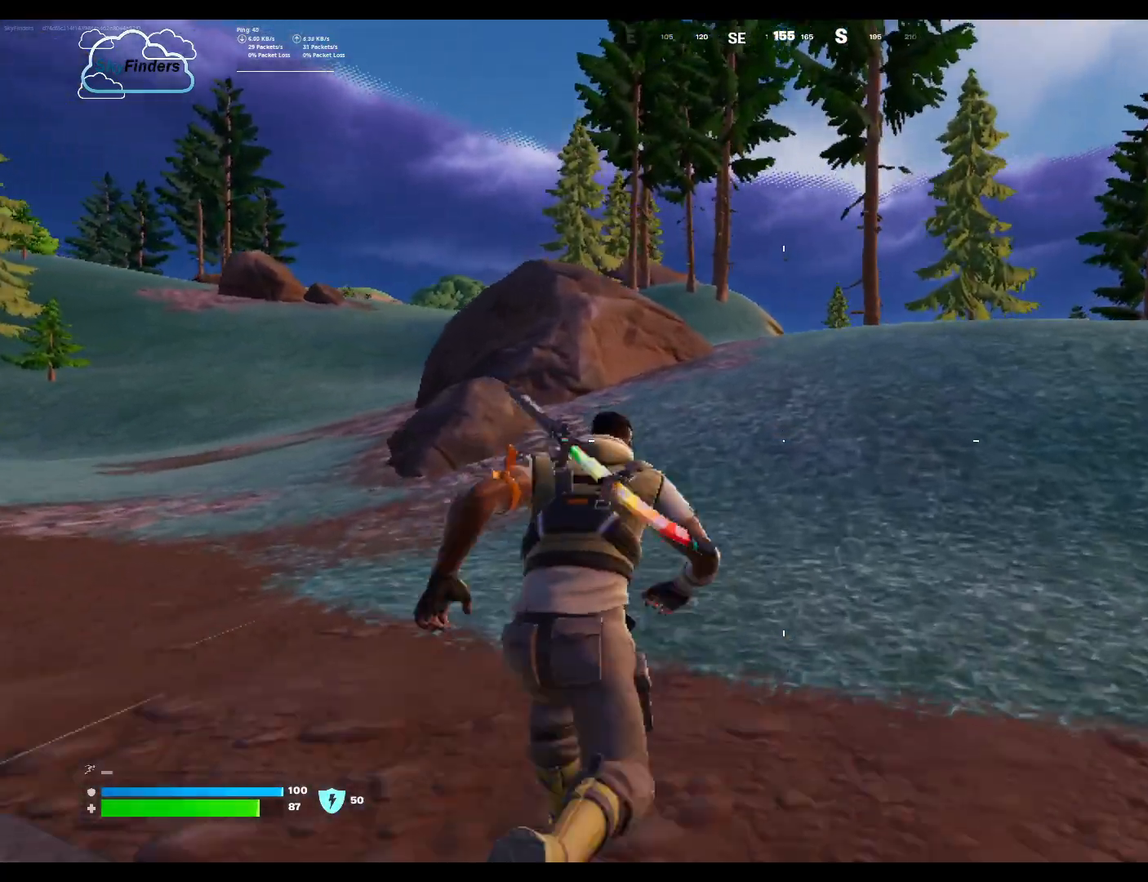
{"keys": ["w"], "mouse": [], "events": []}
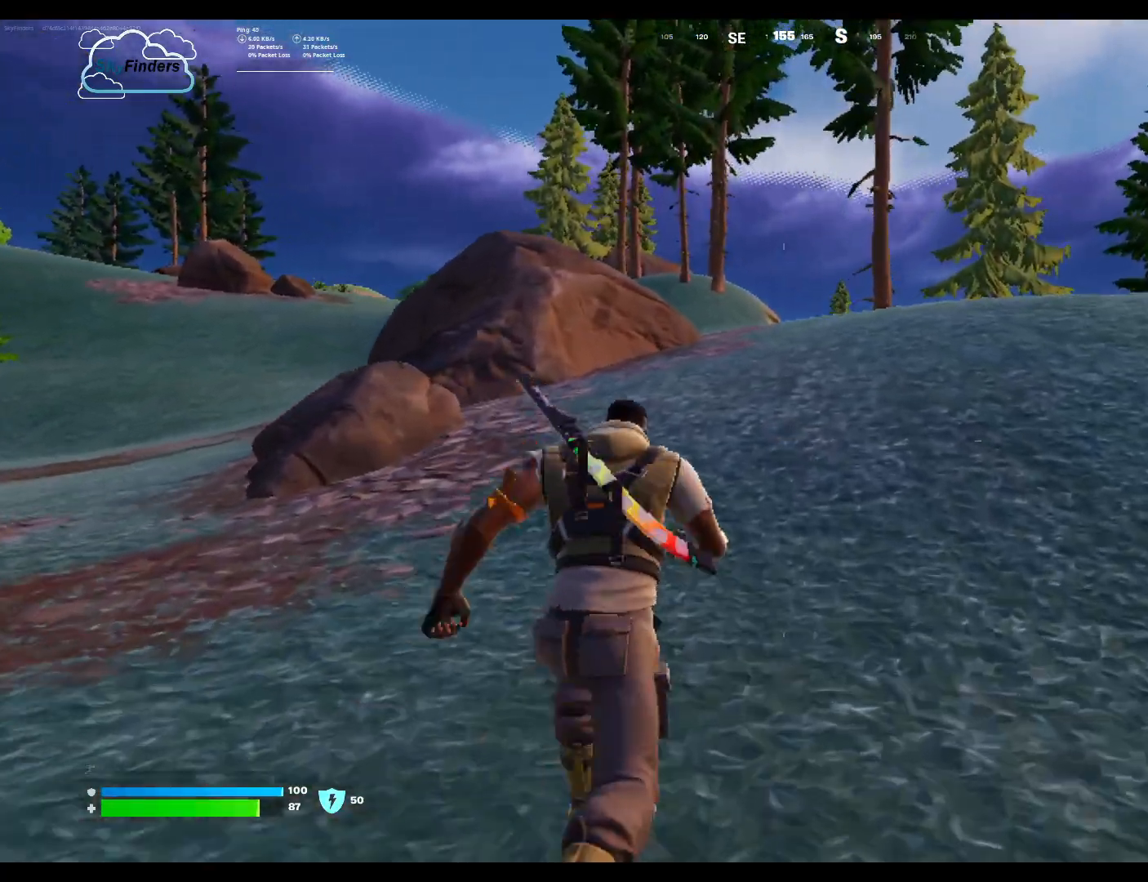
{"keys": ["w"], "mouse": [], "events": []}
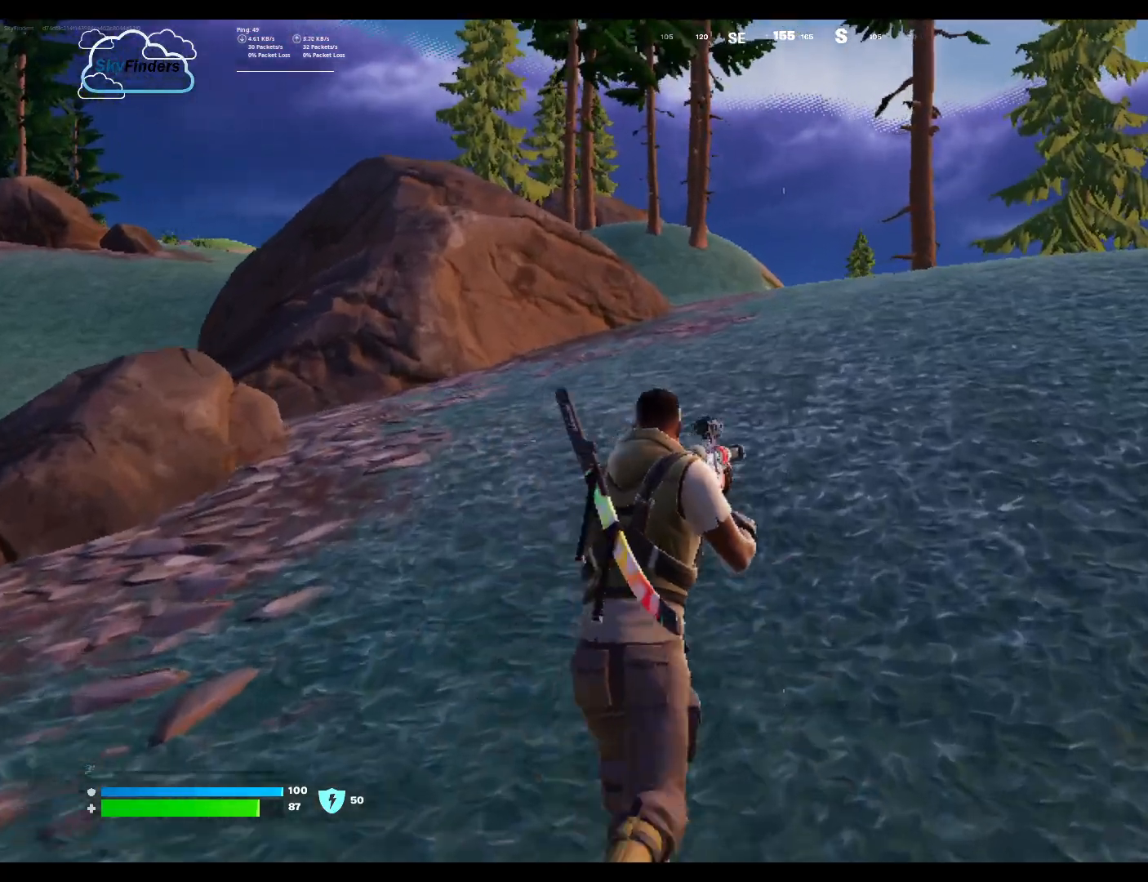
{"keys": ["w"], "mouse": [], "events": []}
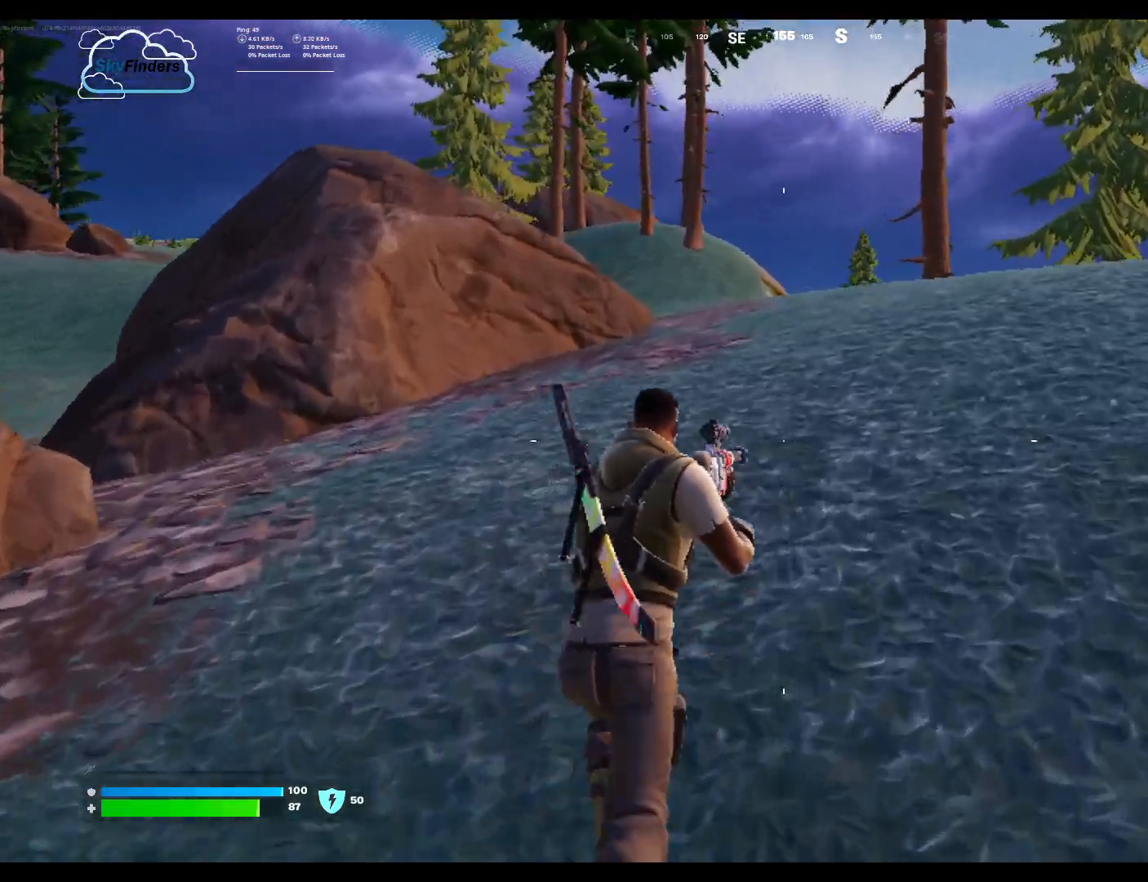
{"keys": ["w"], "mouse": [], "events": []}
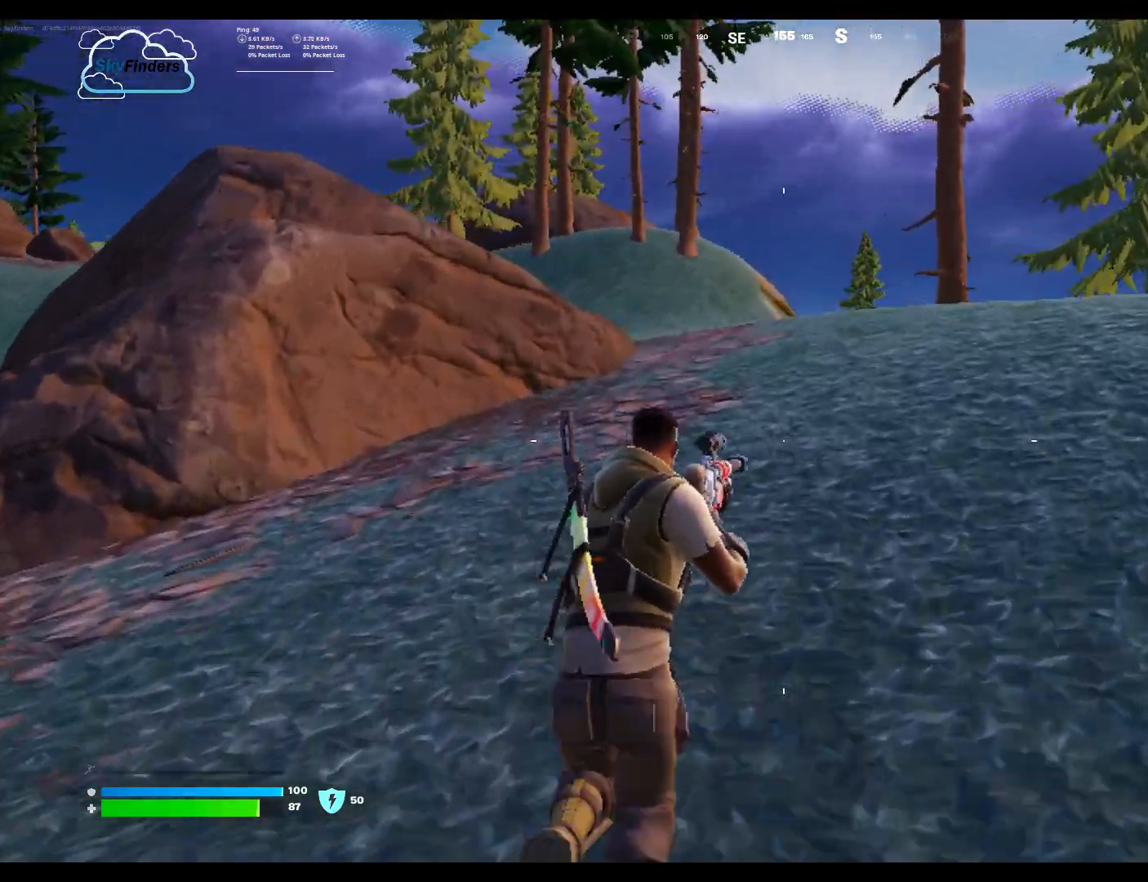
{"keys": ["w"], "mouse": [], "events": [[100, "shift", "down"], [233, "shift", "up"]]}
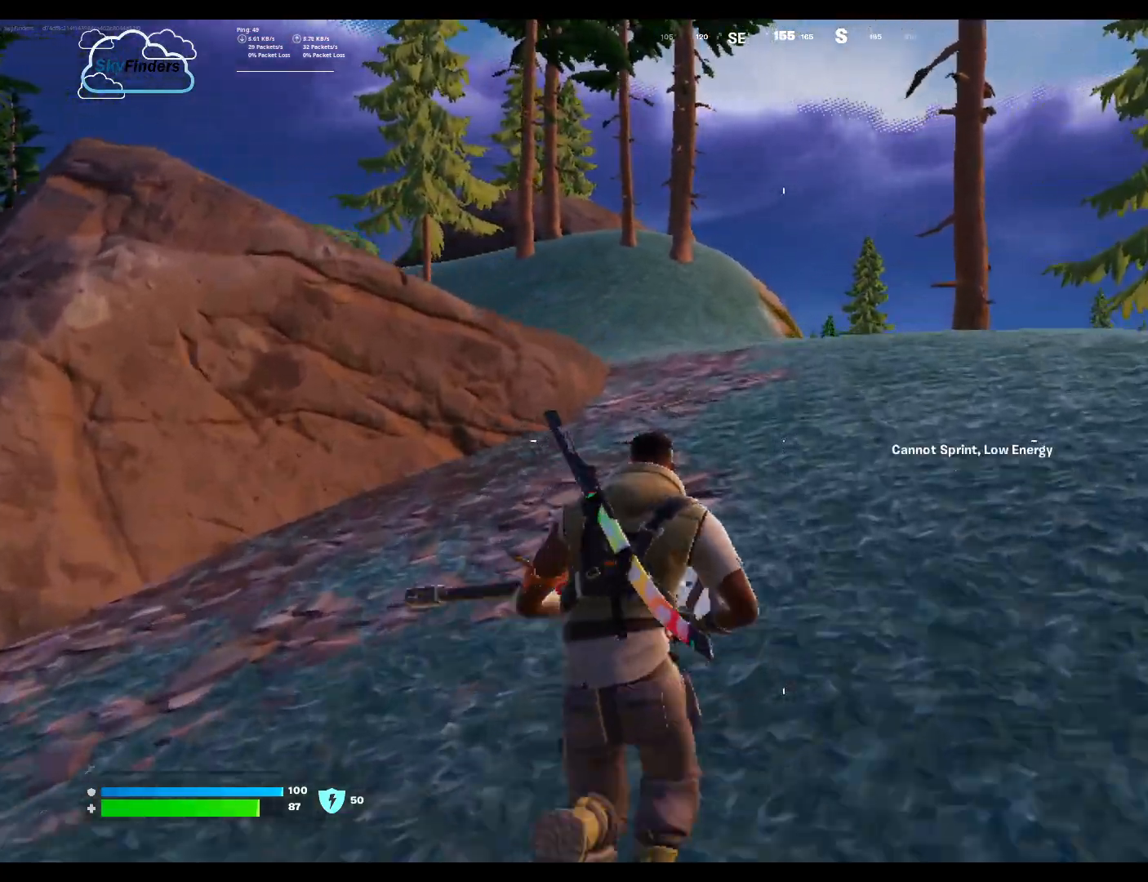
{"keys": ["w"], "mouse": [], "events": []}
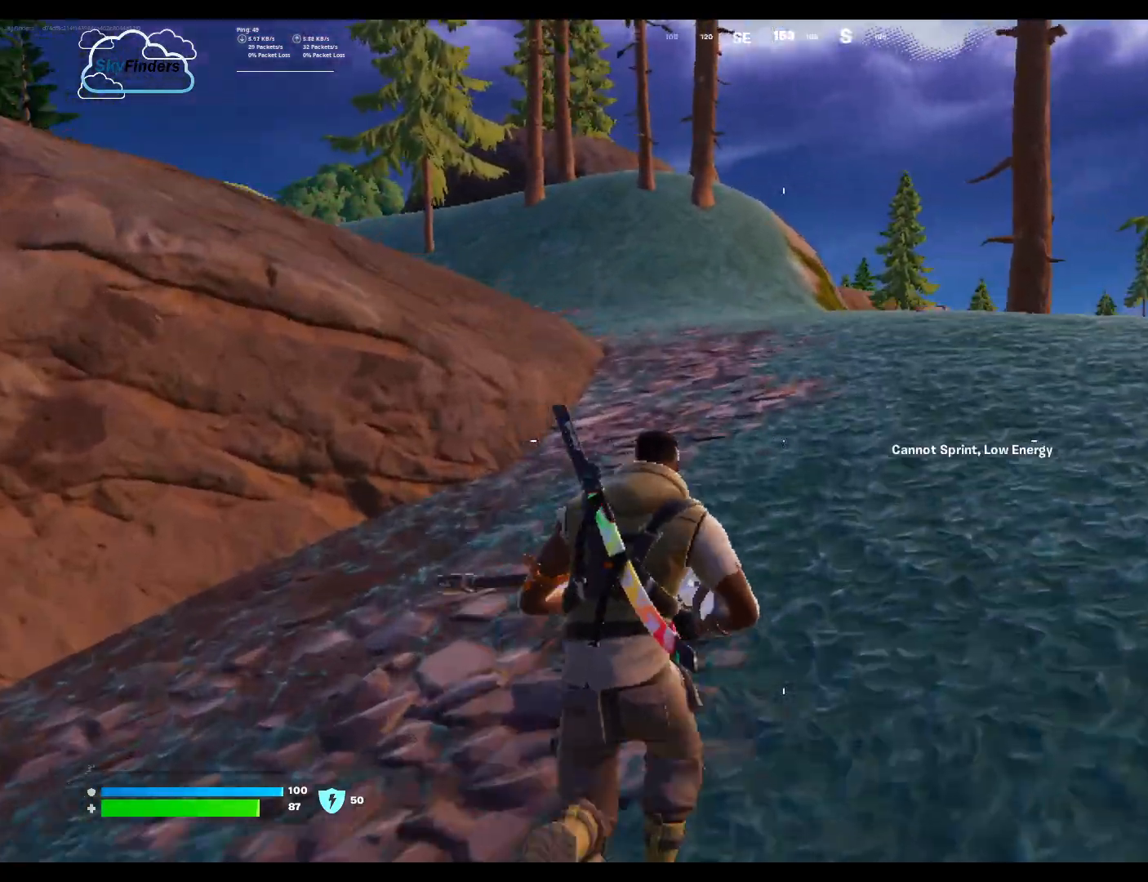
{"keys": ["w"], "mouse": [], "events": []}
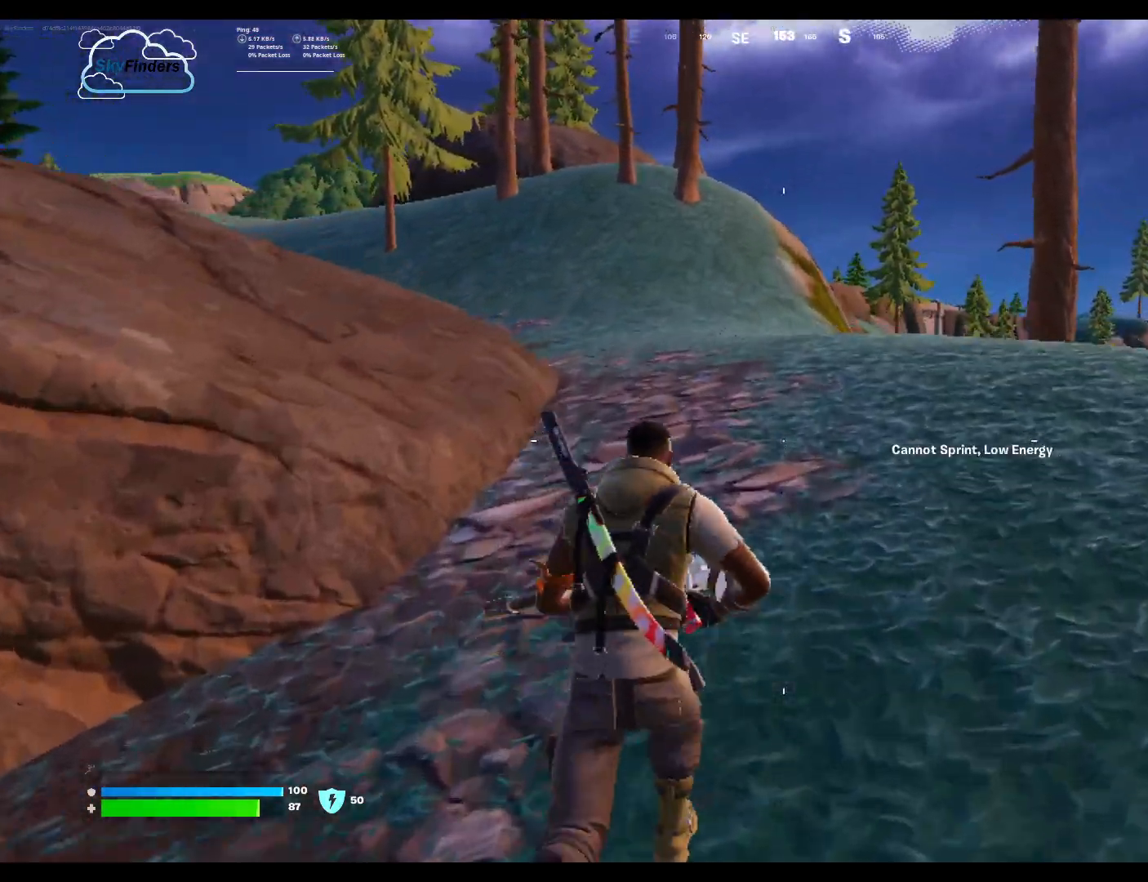
{"keys": ["w"], "mouse": [], "events": []}
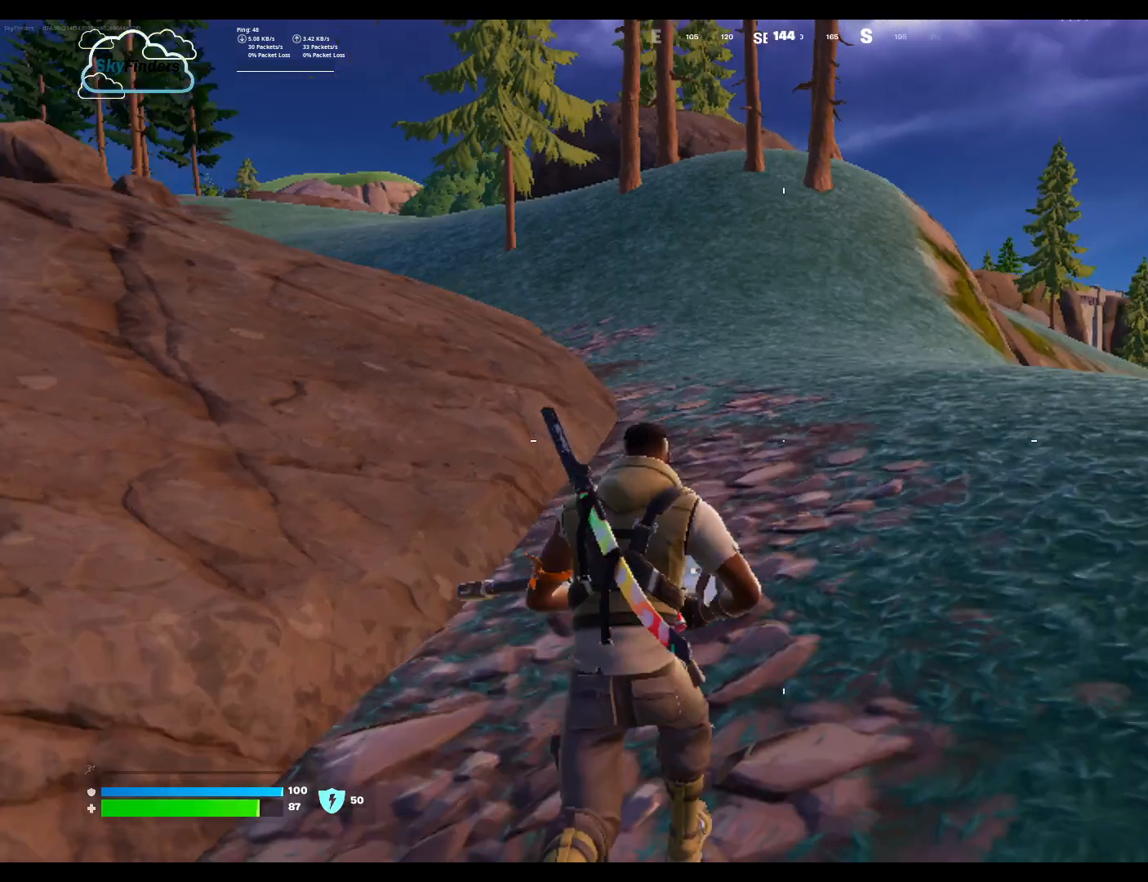
{"keys": ["w"], "mouse": [], "events": []}
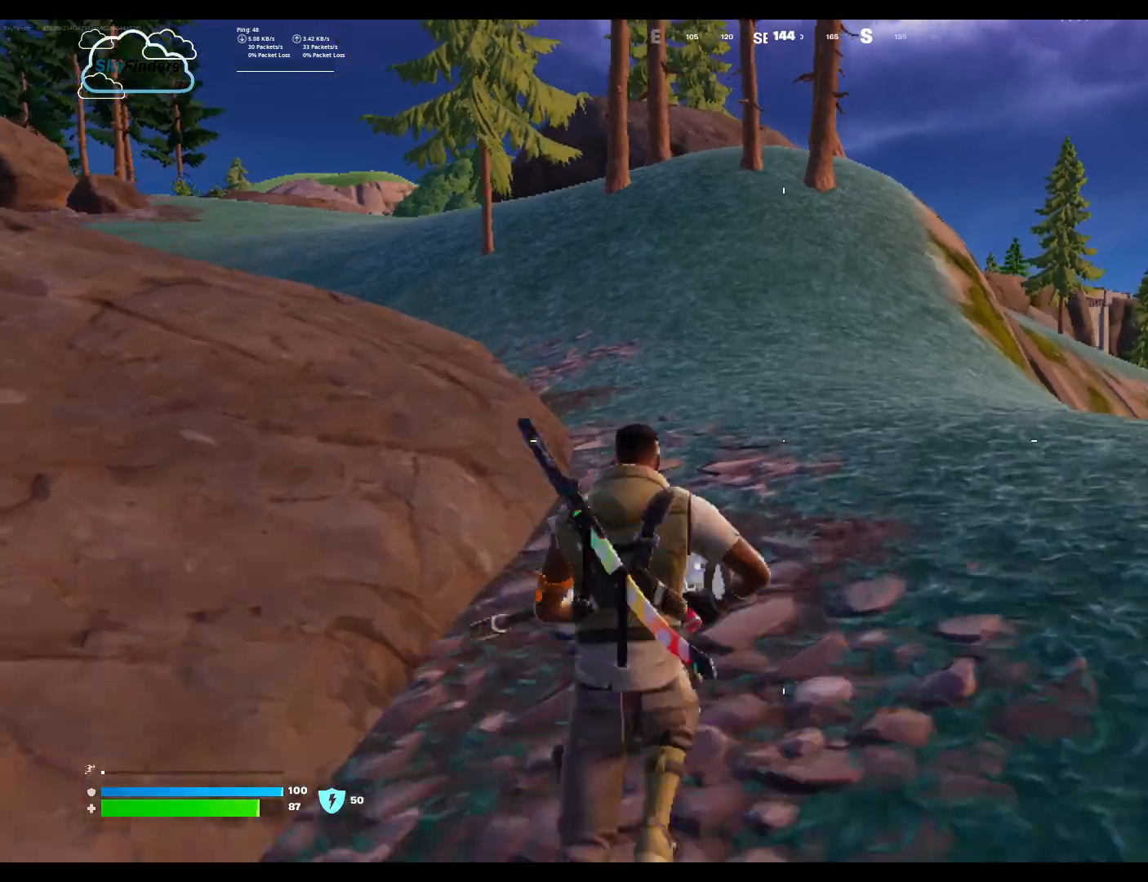
{"keys": ["w"], "mouse": [], "events": [[333, "shift", "down"], [467, "shift", "up"]]}
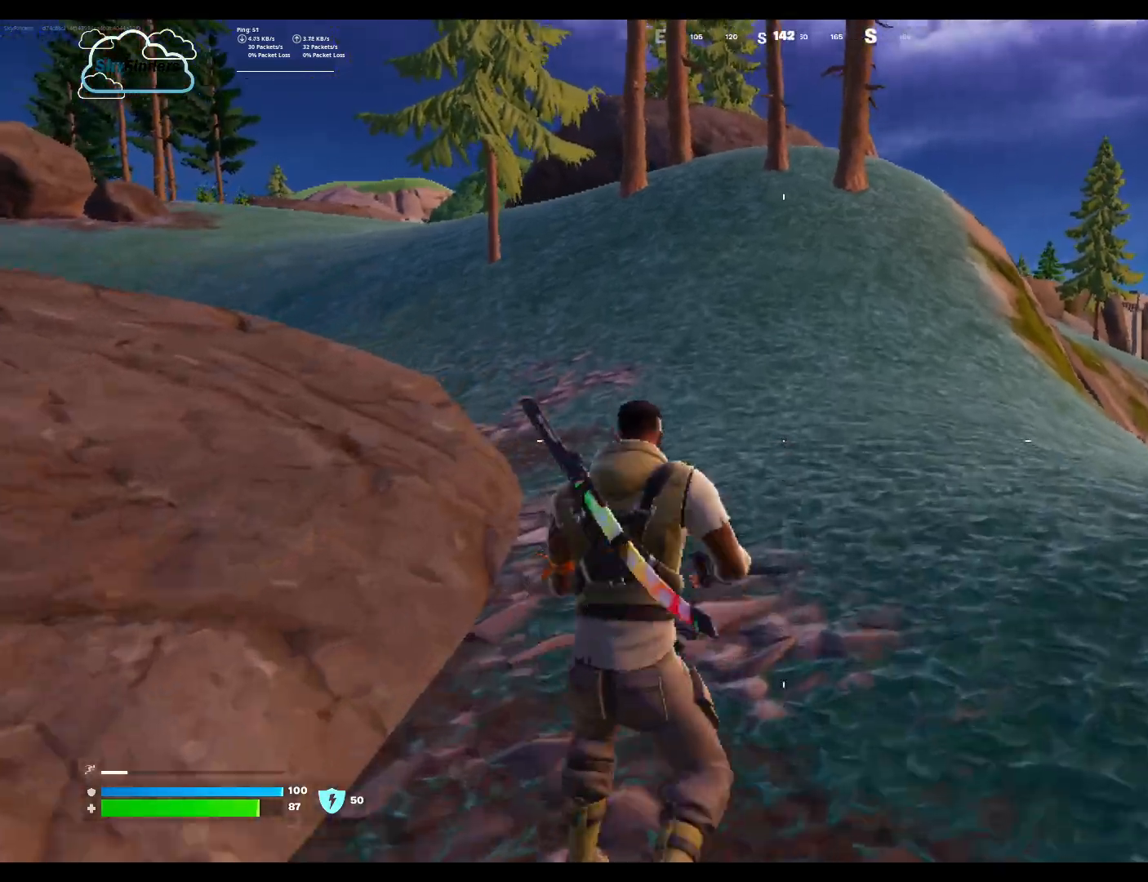
{"keys": ["w"], "mouse": [], "events": []}
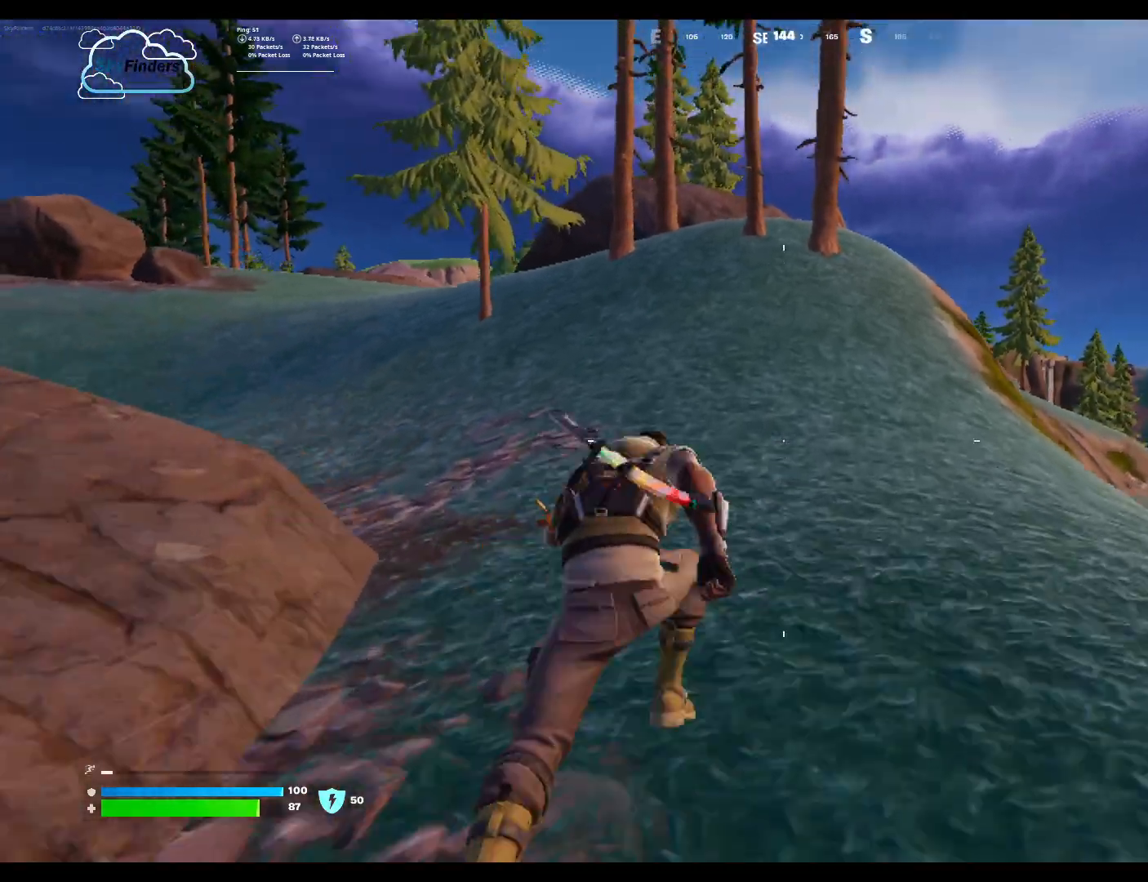
{"keys": ["w"], "mouse": [], "events": []}
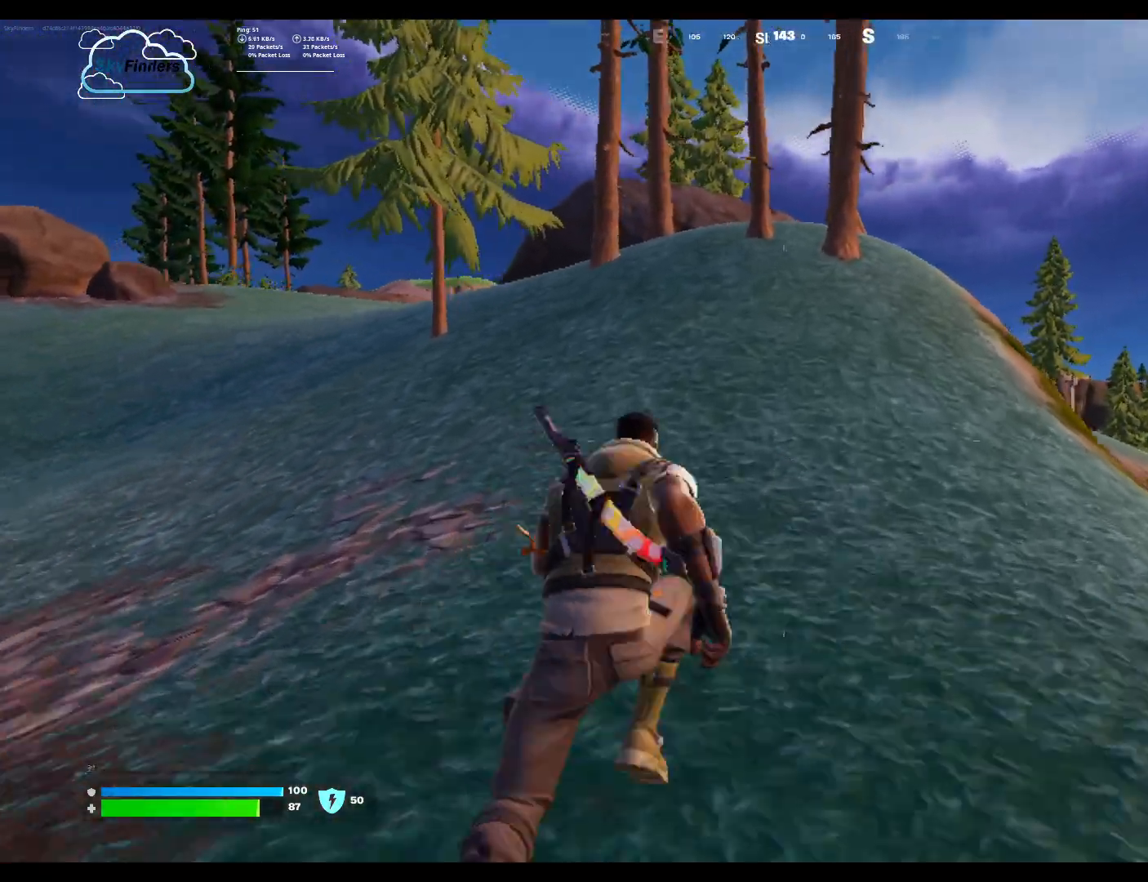
{"keys": ["w"], "mouse": [], "events": [[433, "ctrl", "down"], [500, "ctrl", "up"]]}
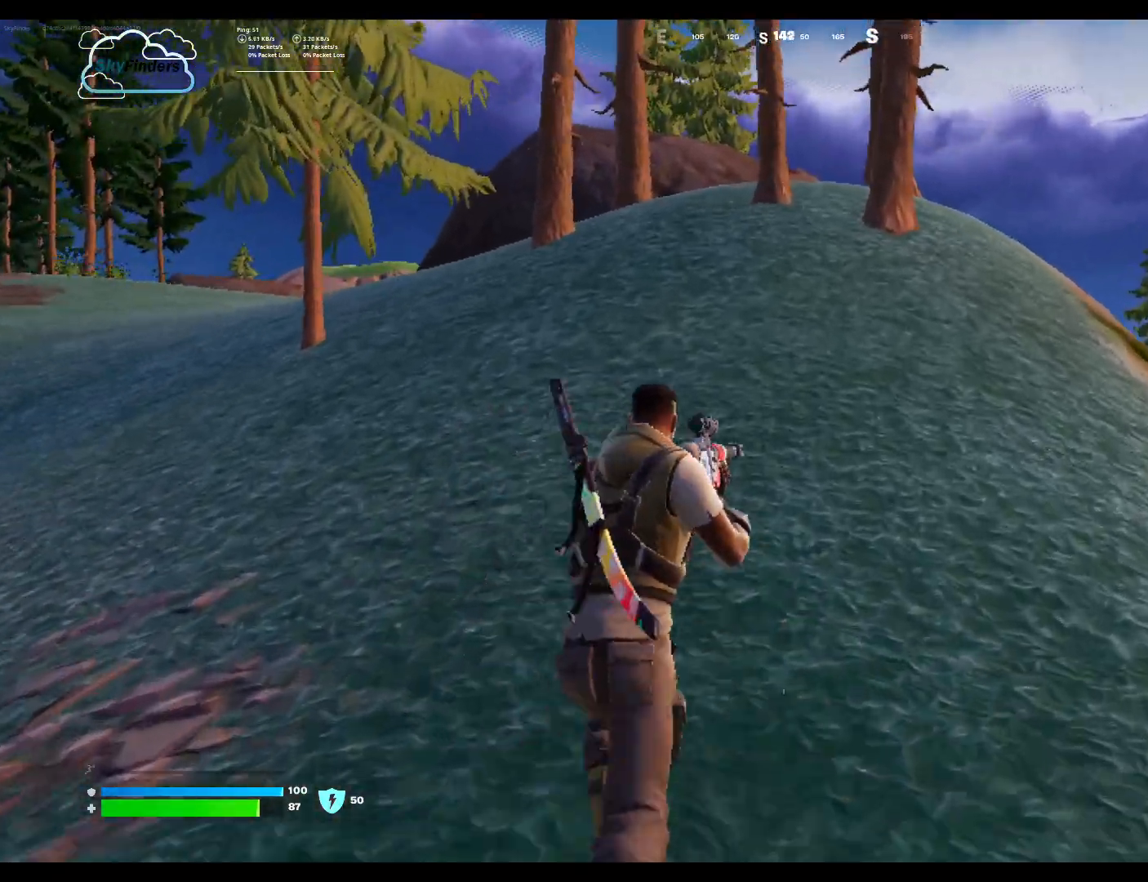
{"keys": ["w"], "mouse": [], "events": []}
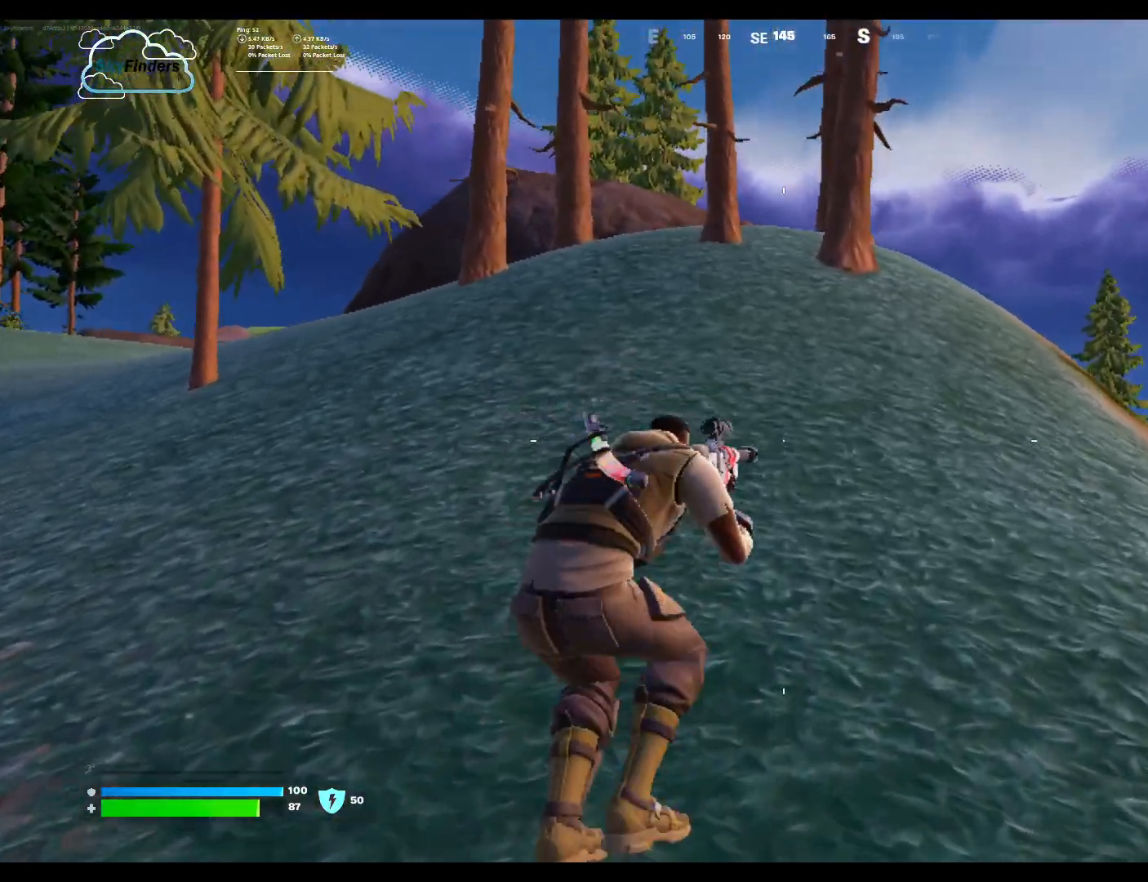
{"keys": ["w"], "mouse": [], "events": [[167, "shift", "down"], [333, "shift", "up"]]}
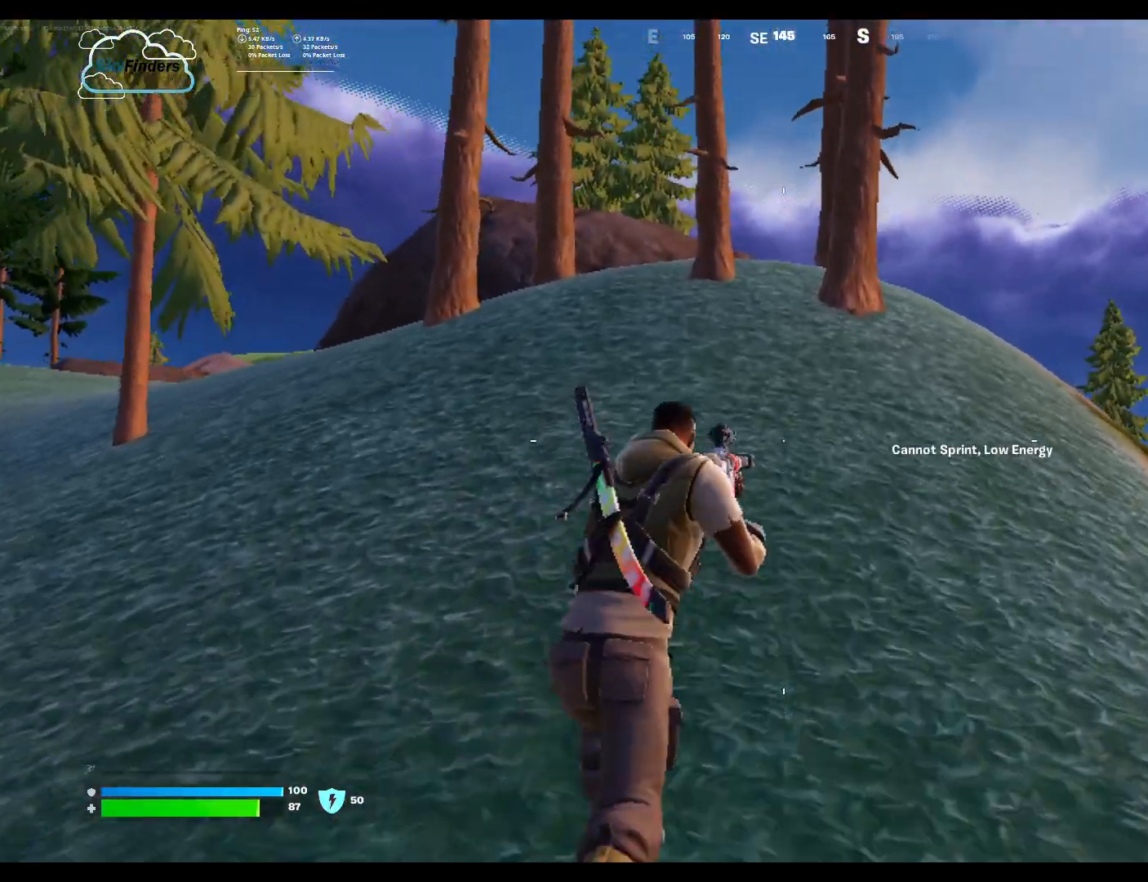
{"keys": ["w"], "mouse": [], "events": []}
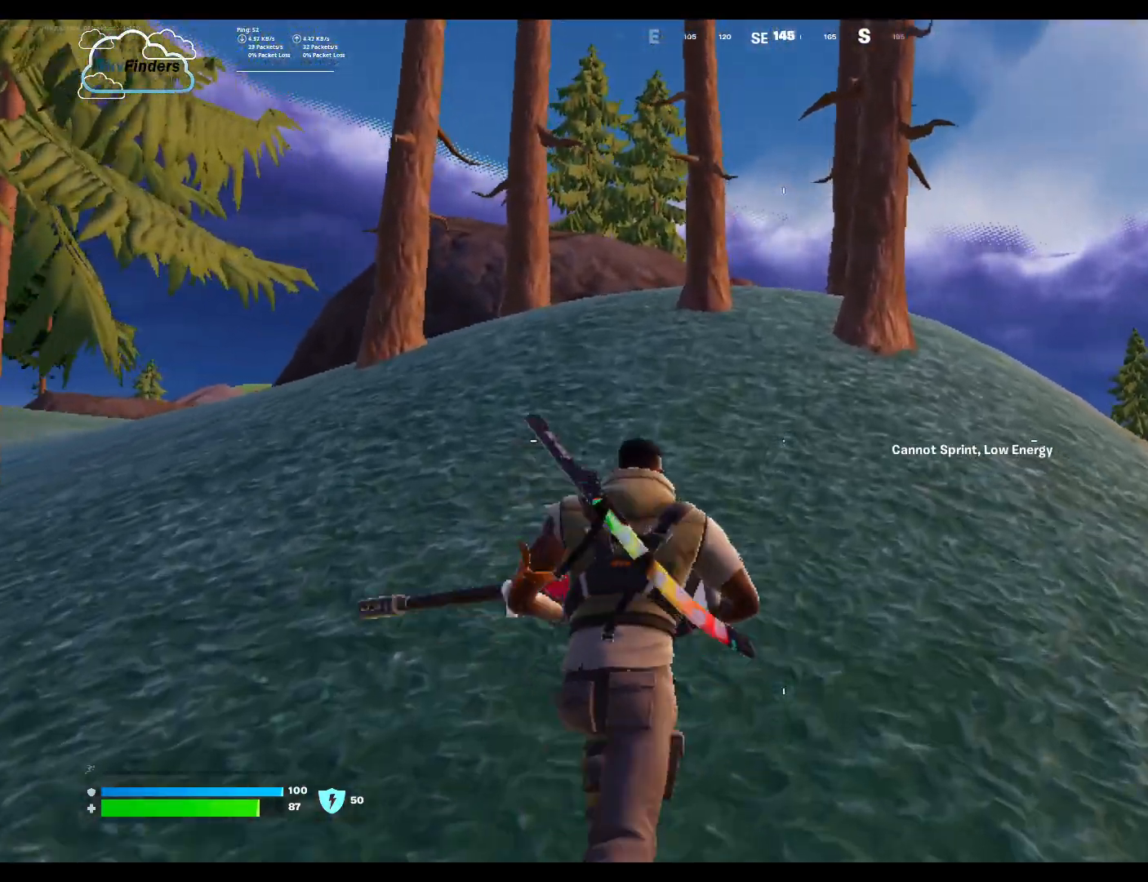
{"keys": ["w"], "mouse": [], "events": []}
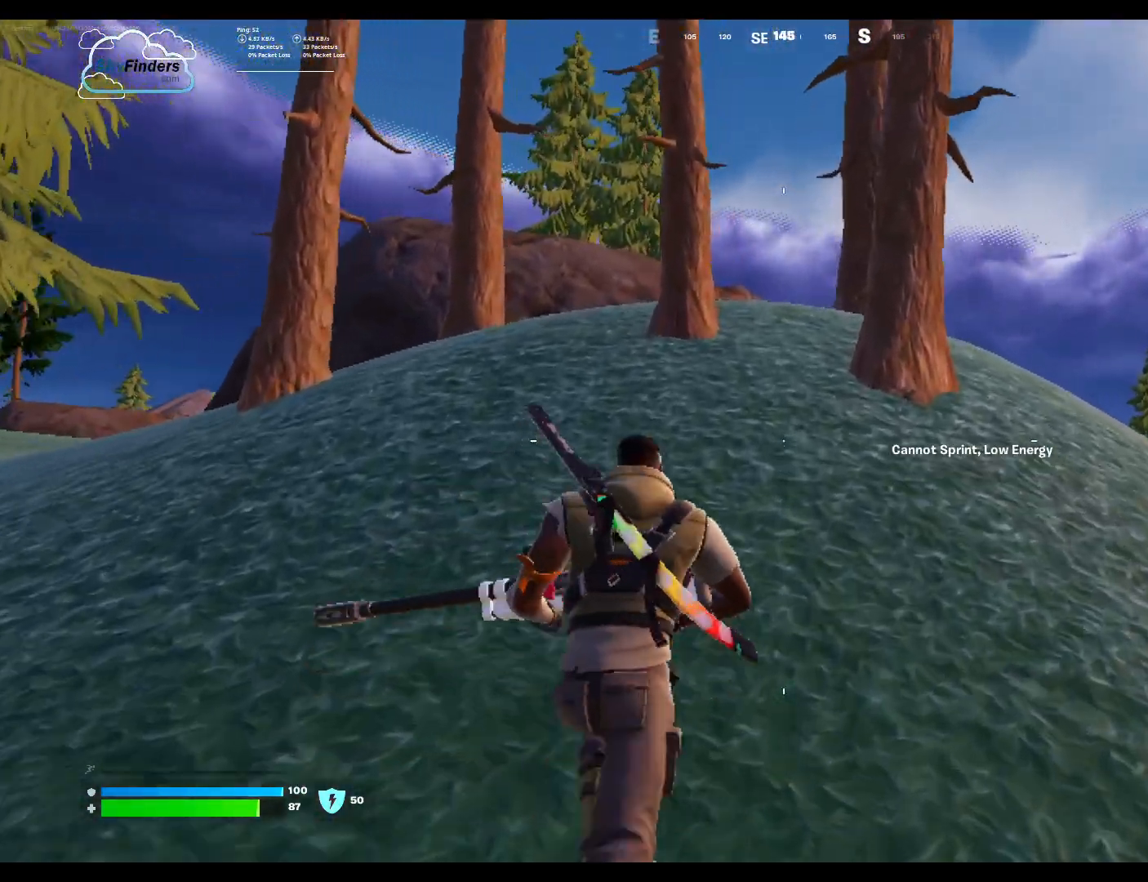
{"keys": ["w"], "mouse": [], "events": []}
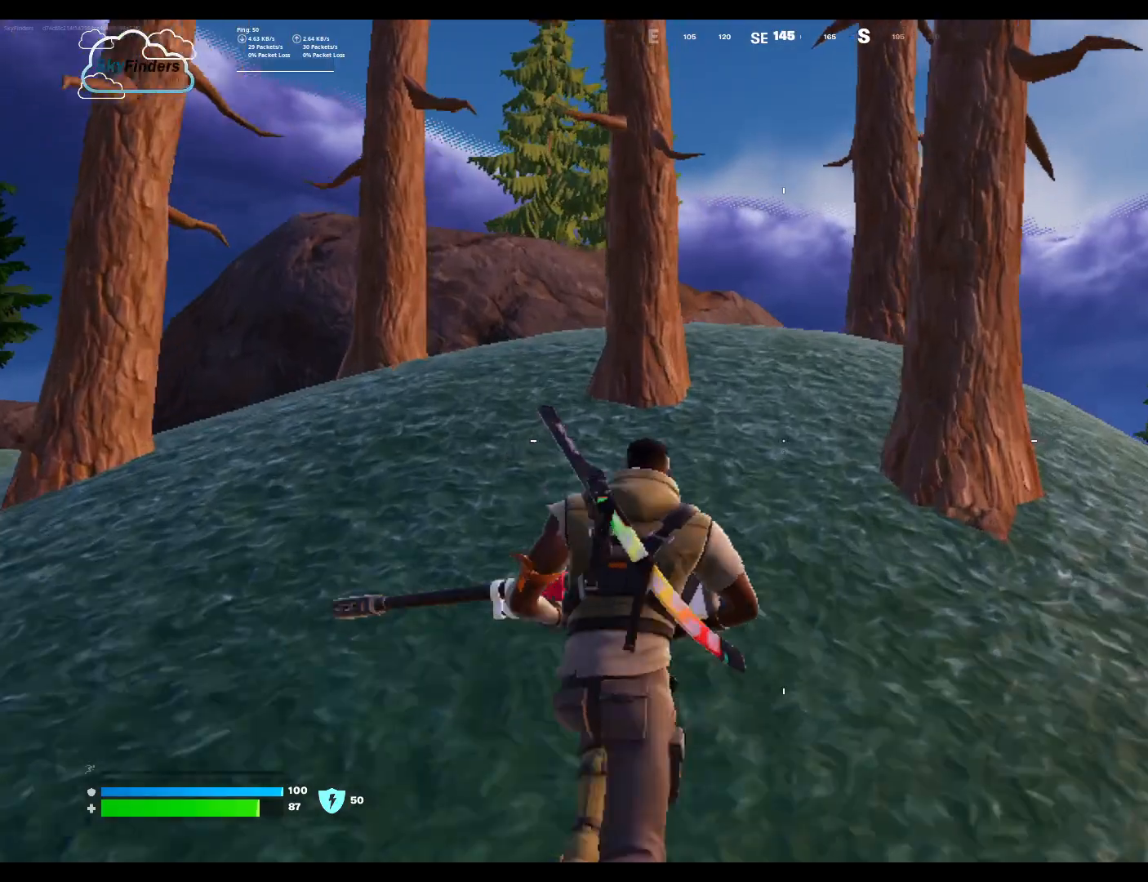
{"keys": ["shift", "w"], "mouse": [], "events": [[467, "shift", "down"]]}
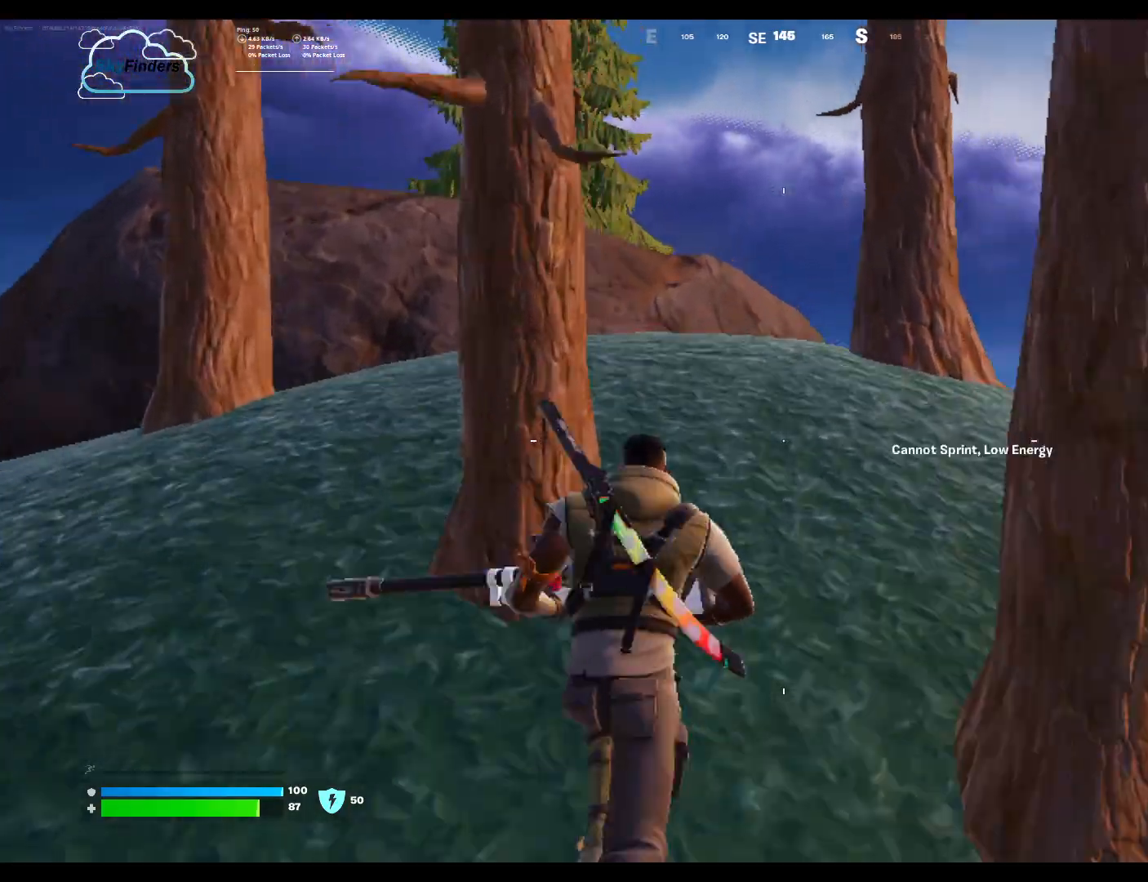
{"keys": ["w"], "mouse": [], "events": [[167, "shift", "up"]]}
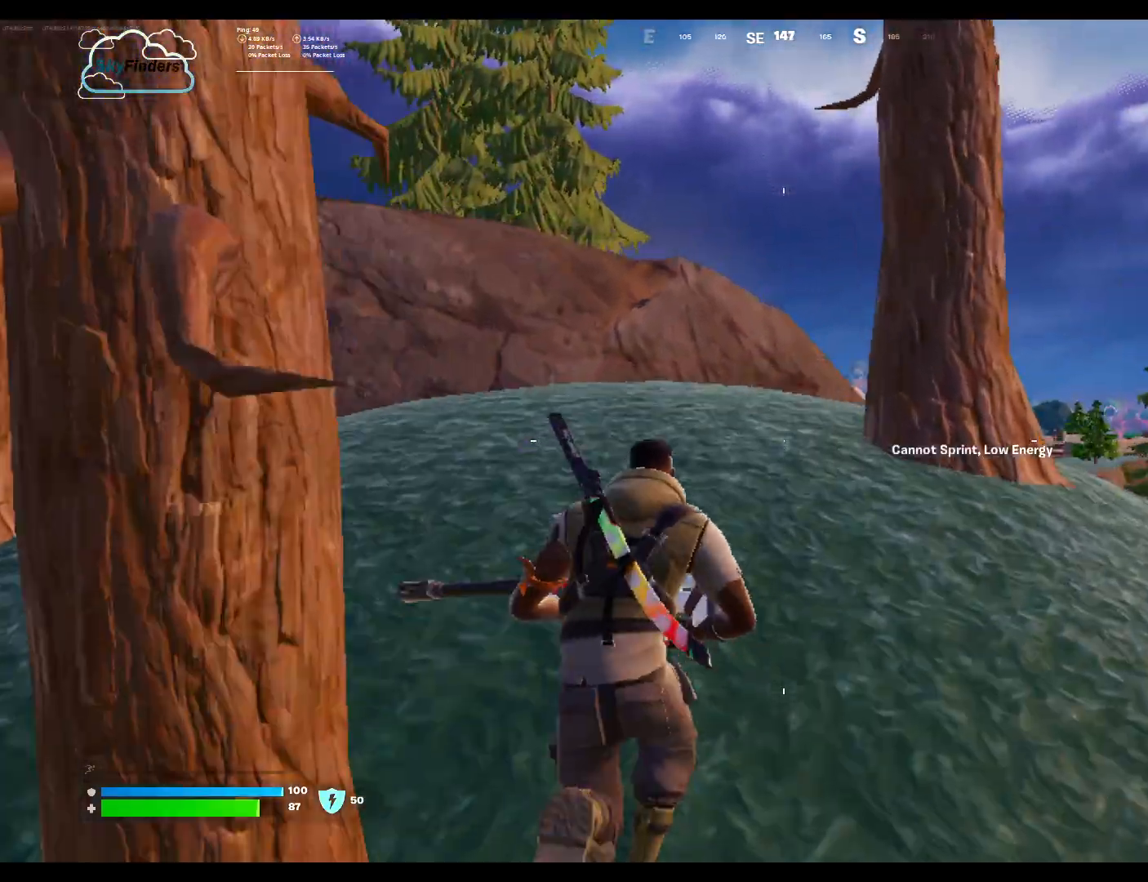
{"keys": ["w"], "mouse": [], "events": []}
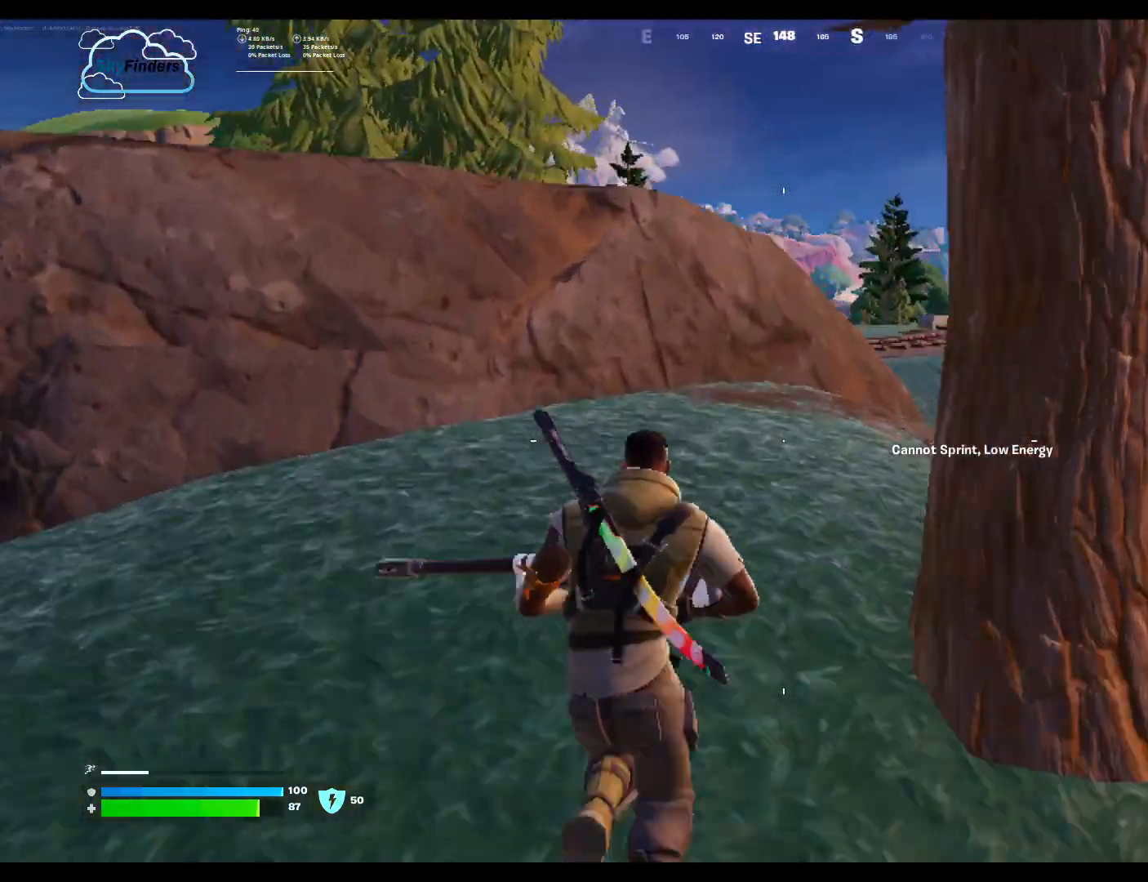
{"keys": ["w"], "mouse": [], "events": []}
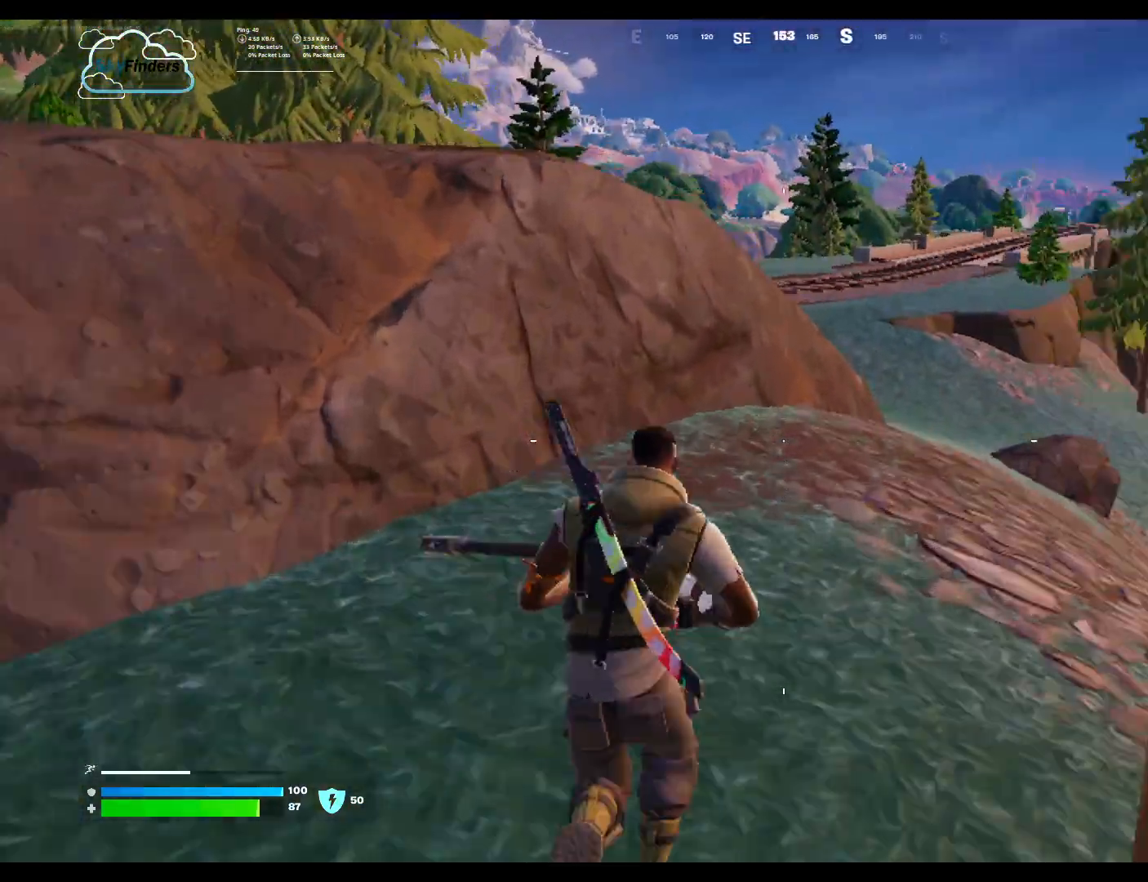
{"keys": ["w"], "mouse": [], "events": []}
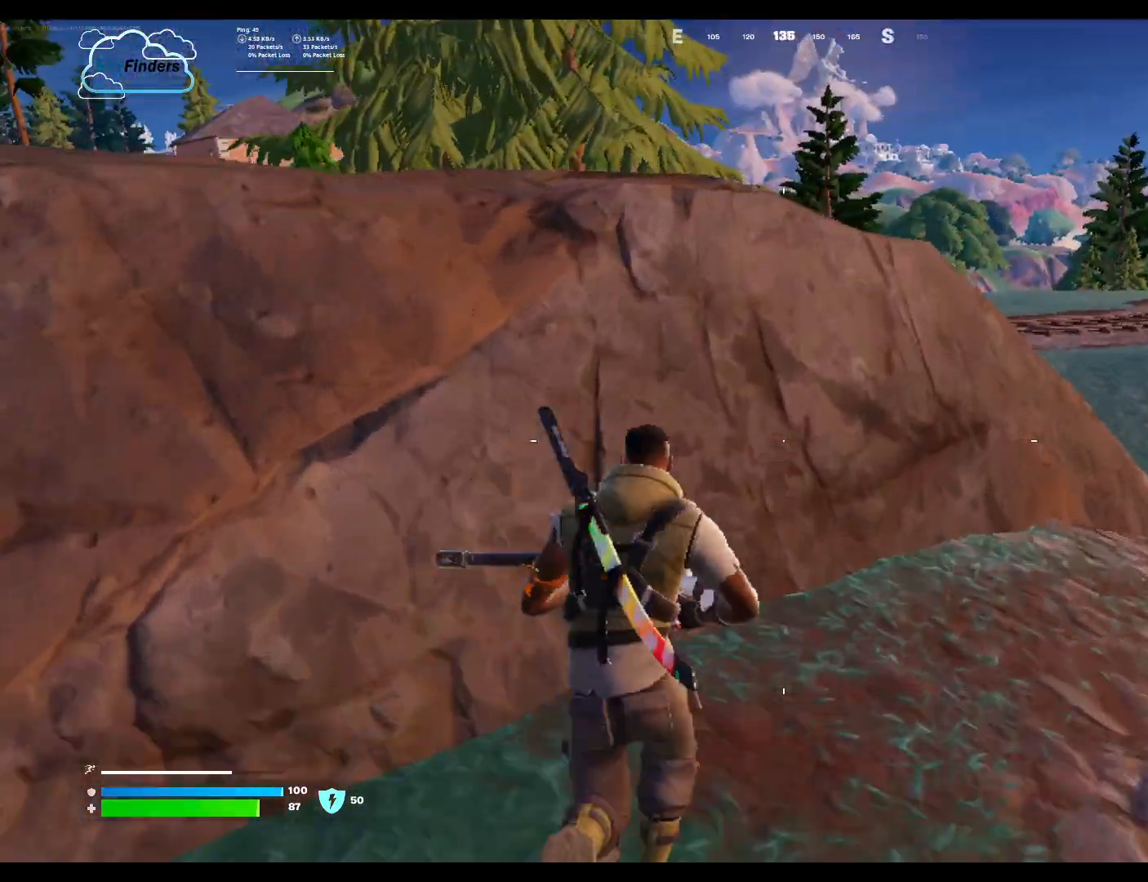
{"keys": ["space", "w"], "mouse": [], "events": [[100, "space", "down"], [200, "space", "up"], [300, "space", "down"]]}
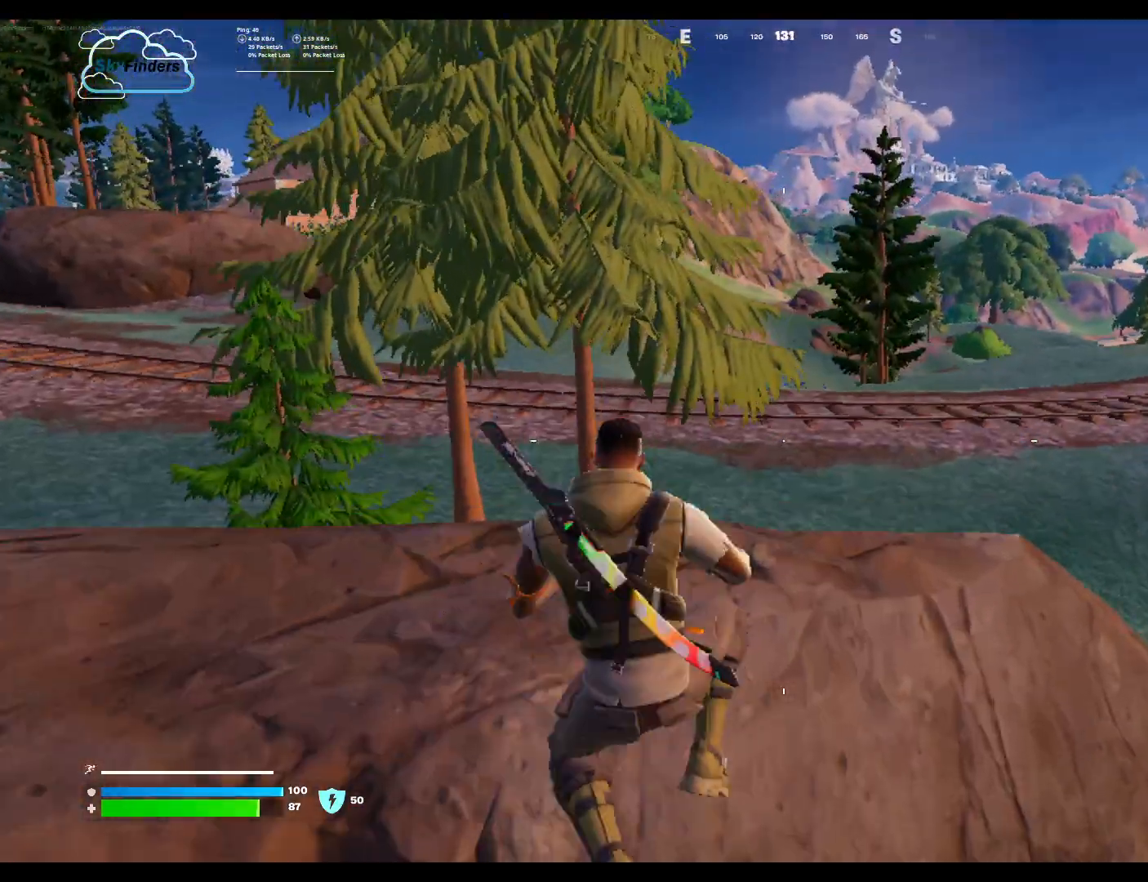
{"keys": ["w"], "mouse": [], "events": [[67, "space", "up"]]}
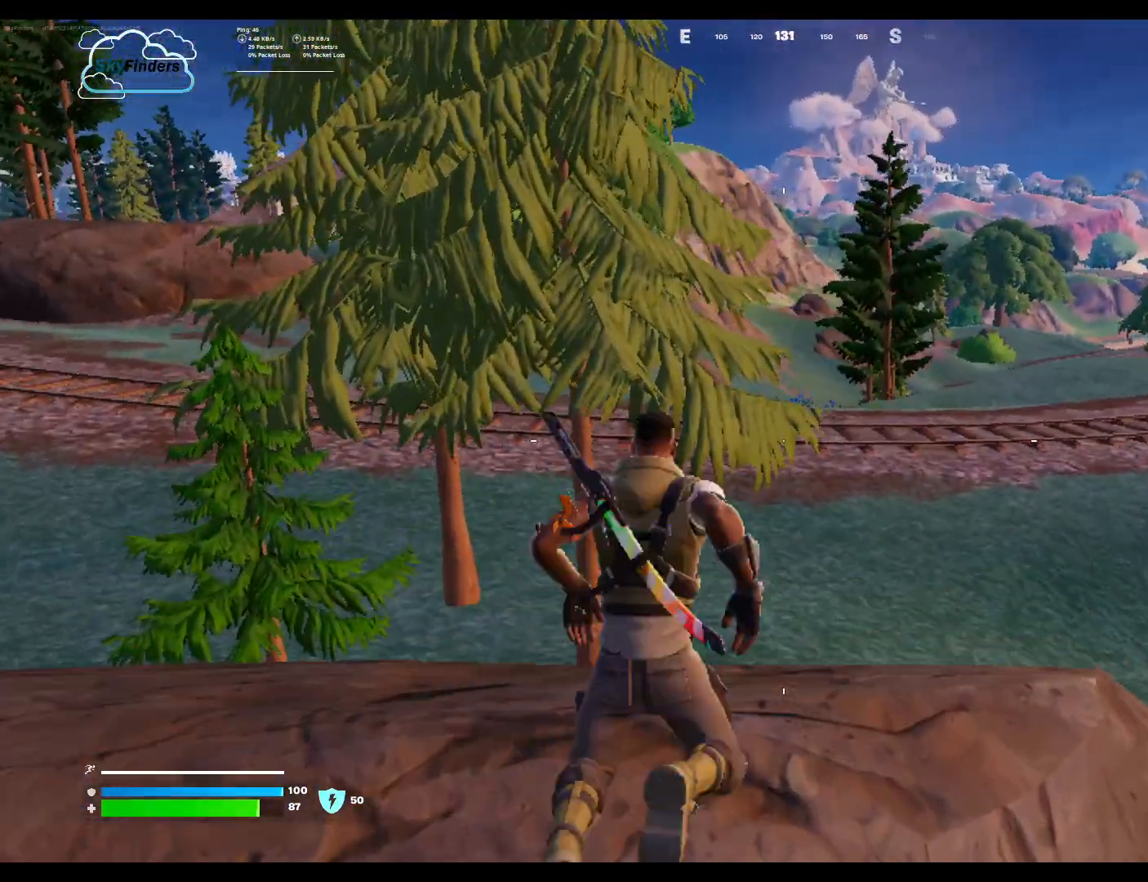
{"keys": ["w"], "mouse": [], "events": []}
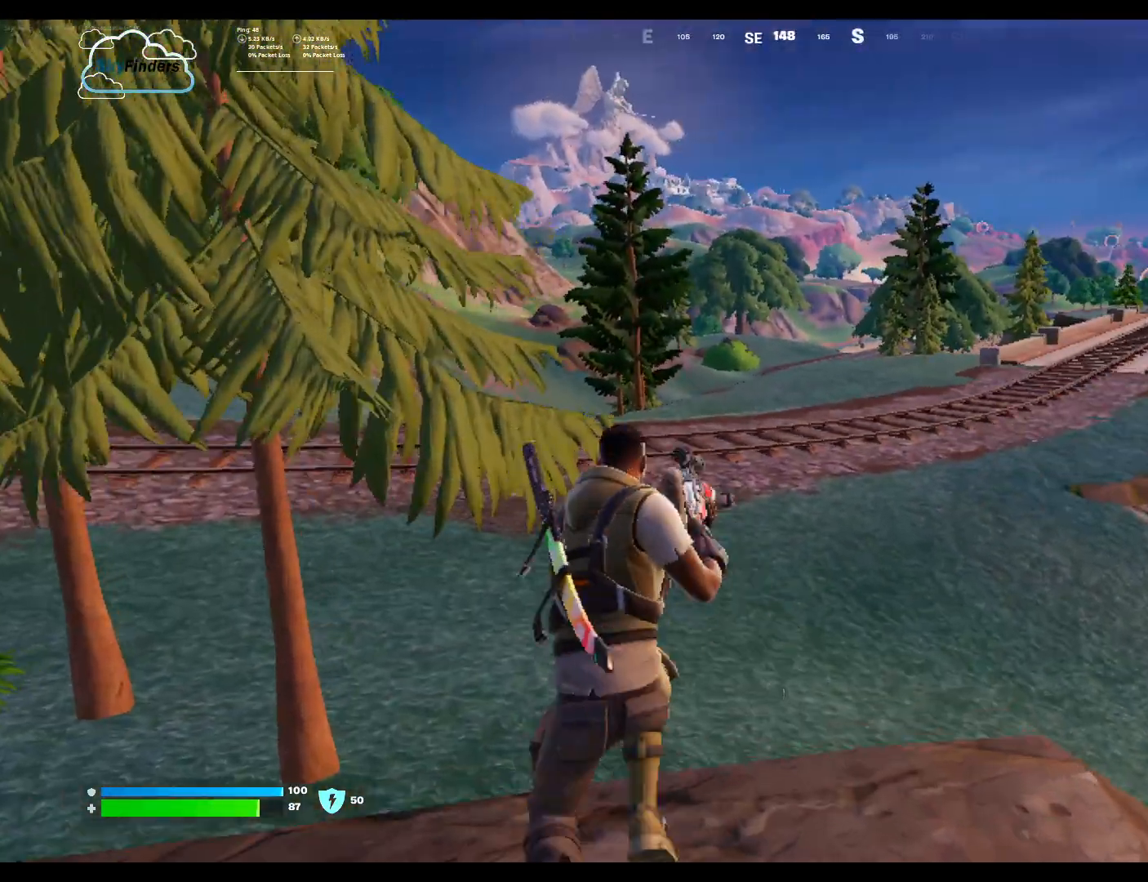
{"keys": ["w"], "mouse": [], "events": [[33, "shift", "down"], [200, "shift", "up"]]}